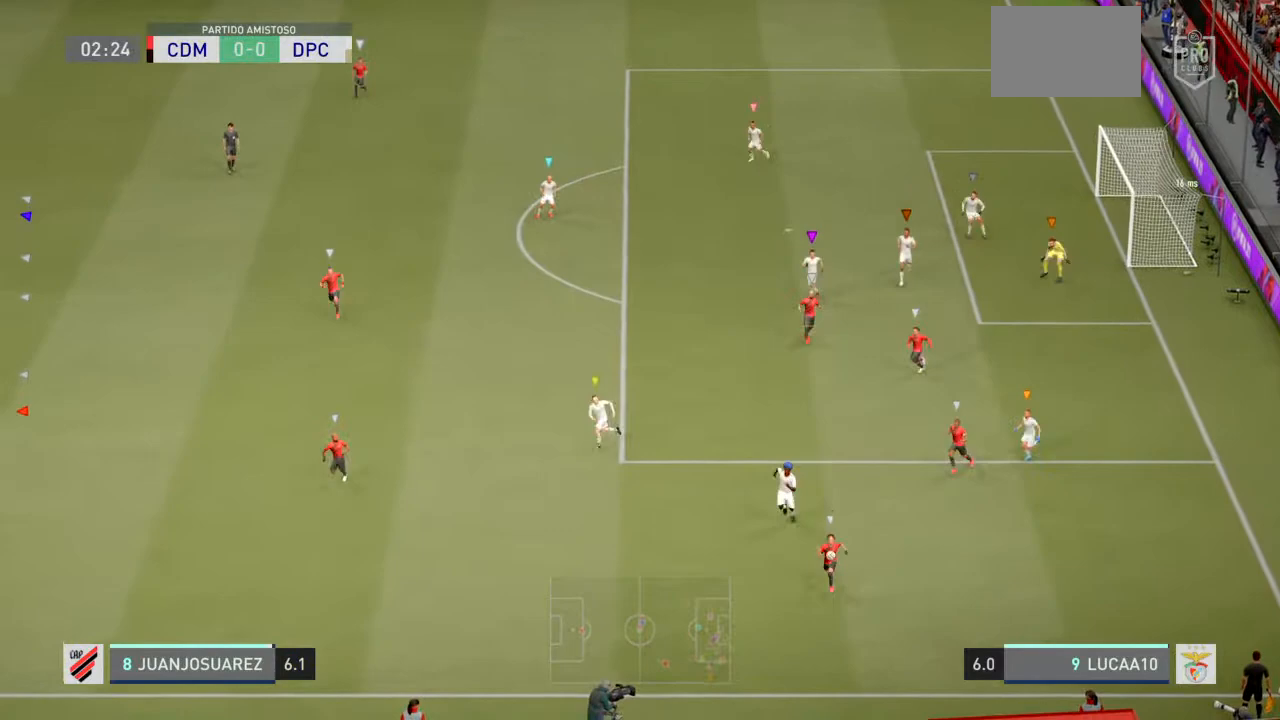
Gameplay with a controller (PlayStation layout); each line is a JSON object with the inputs held at the frame after it (dt_ms = milliseconds from this image to that frame). "events" lists button and stick changes between this image and that frame as [ms after this image, input, new state], when the widget could be followed in between. Not read: L3.
{"dt_ms": 500, "buttons": ["L2"], "left_stick": "center", "right_stick": "center", "events": []}
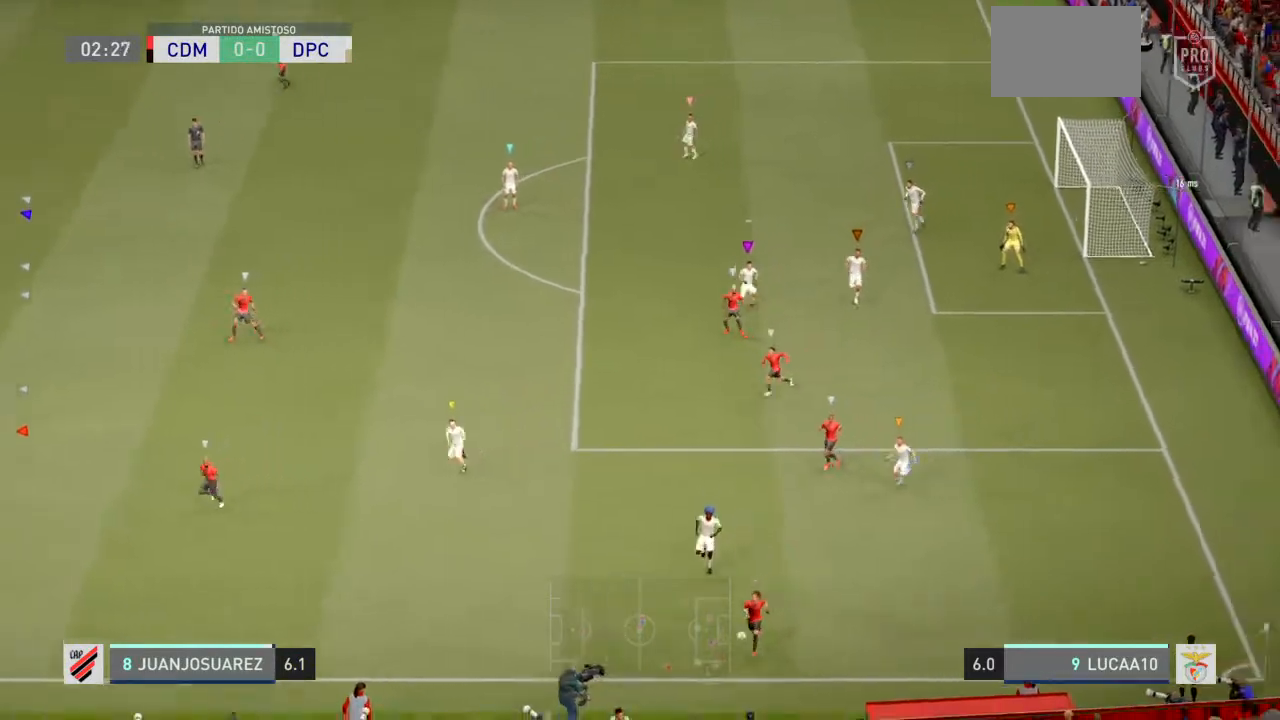
{"dt_ms": 1000, "buttons": ["L2", "R1"], "left_stick": "down", "right_stick": "center"}
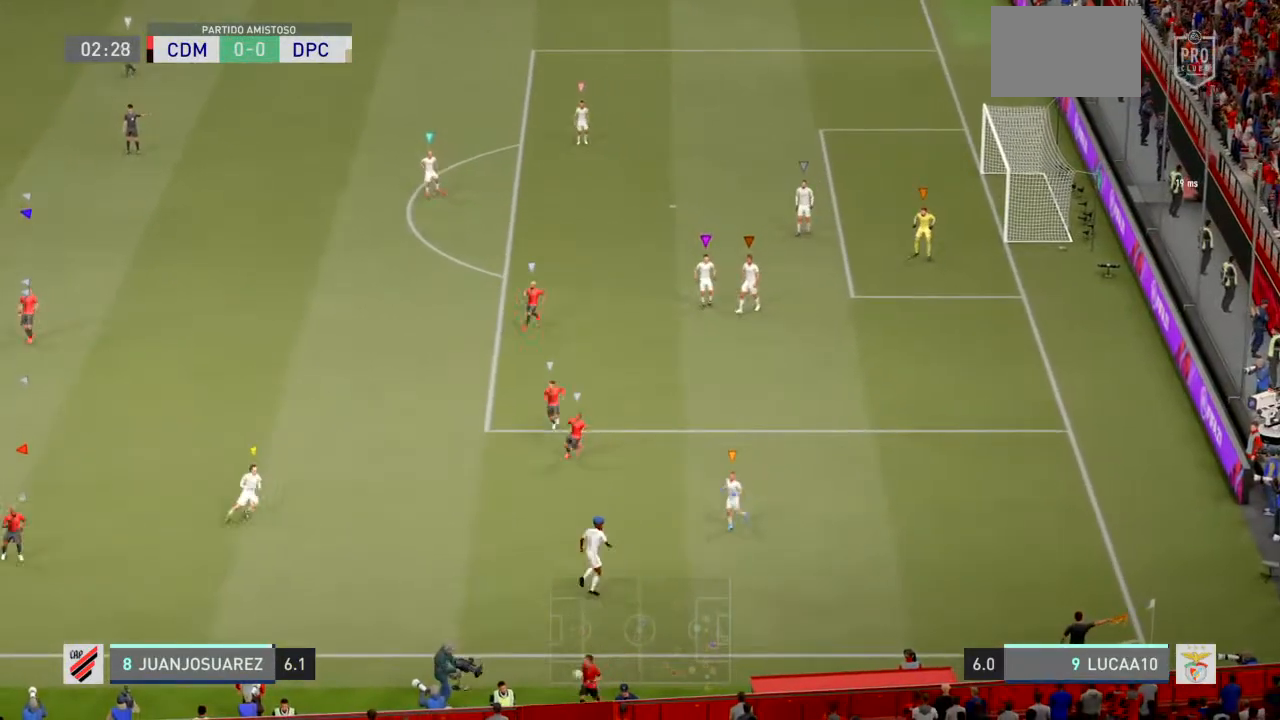
{"dt_ms": 500, "buttons": ["L2"], "left_stick": "down-right", "right_stick": "center"}
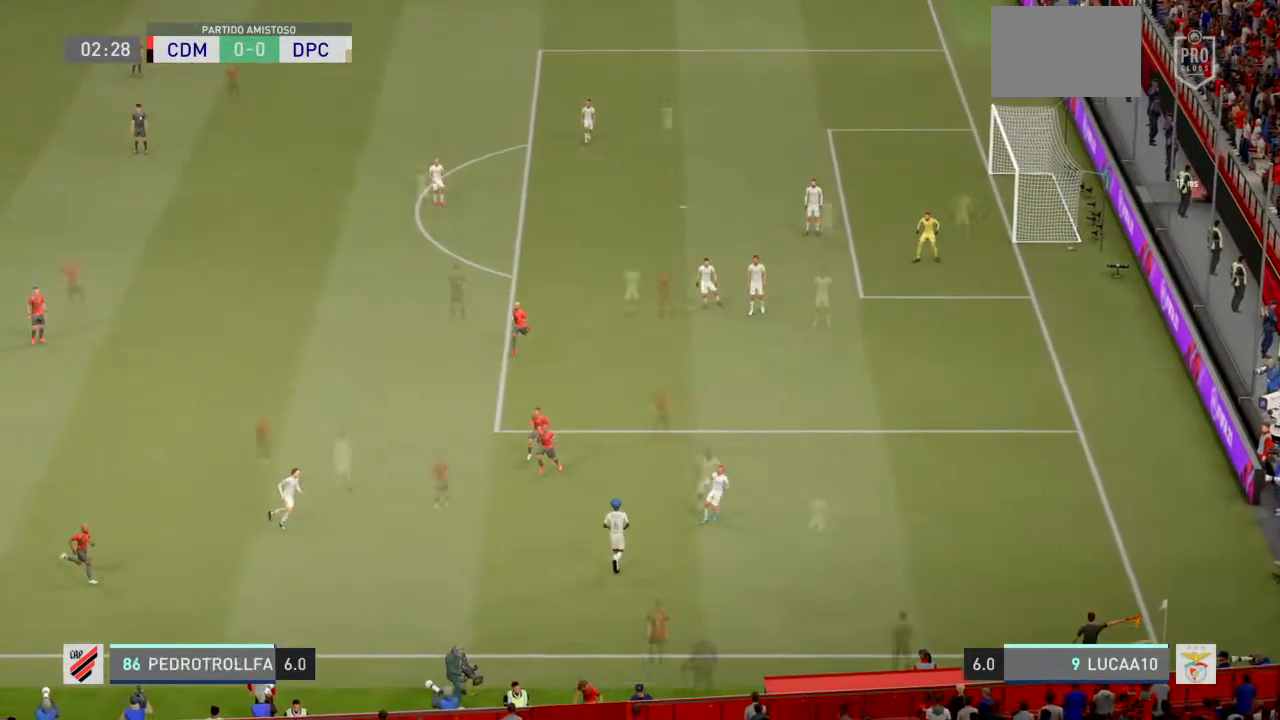
{"dt_ms": 500, "buttons": ["L2"], "left_stick": "center", "right_stick": "center", "events": [[233, "left_stick", "down"], [500, "left_stick", "center"]]}
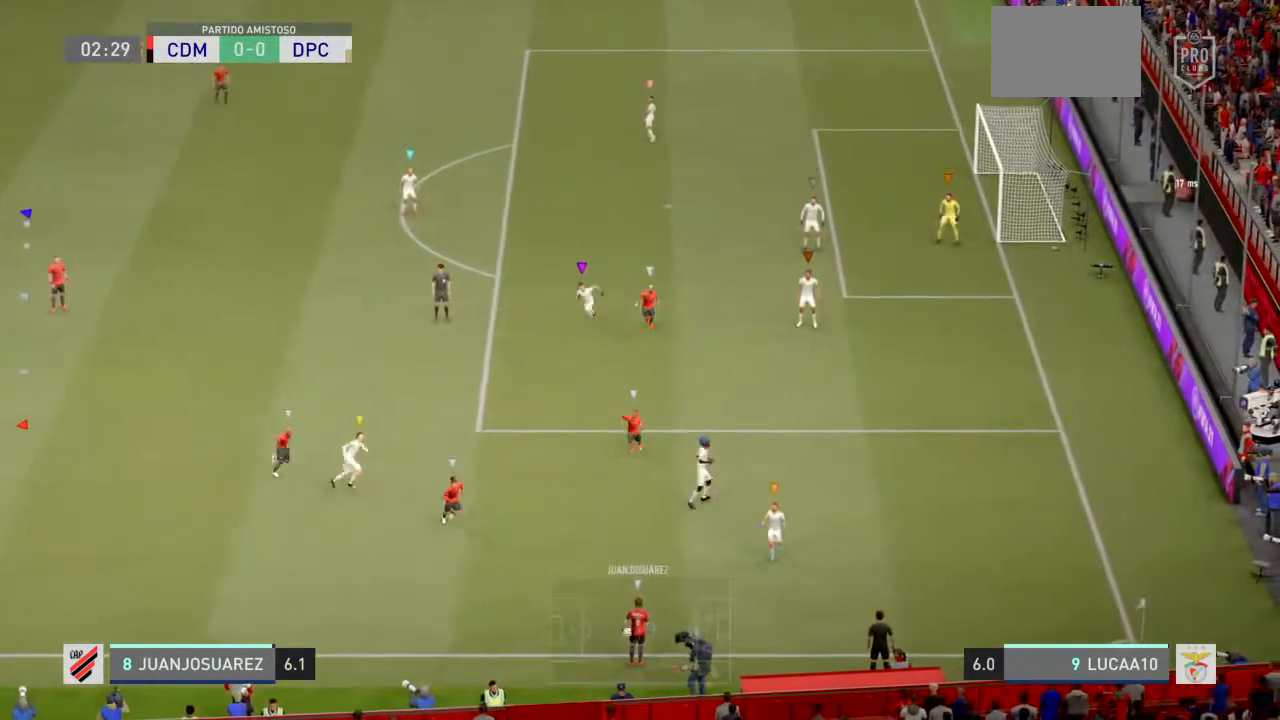
{"dt_ms": 500, "buttons": ["L2"], "left_stick": "left", "right_stick": "center", "events": [[167, "left_stick", "left"]]}
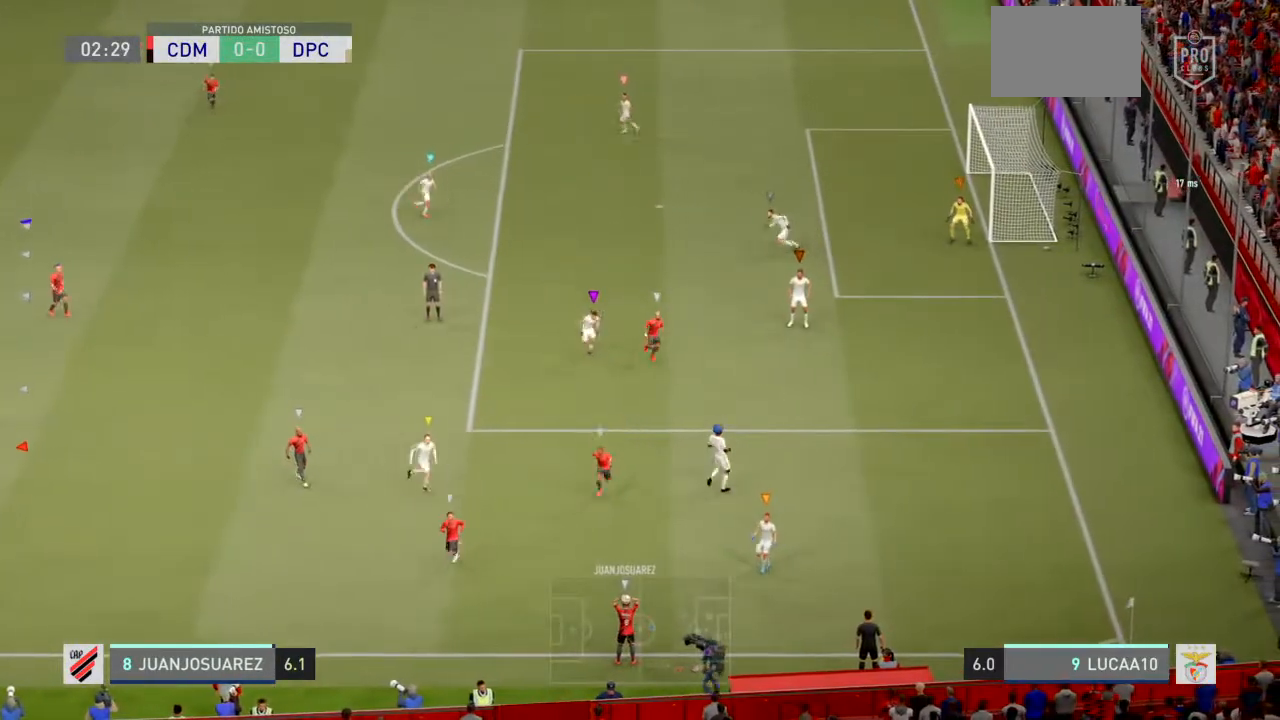
{"dt_ms": 500, "buttons": ["L2"], "left_stick": "down-left", "right_stick": "center", "events": [[500, "left_stick", "down-left"]]}
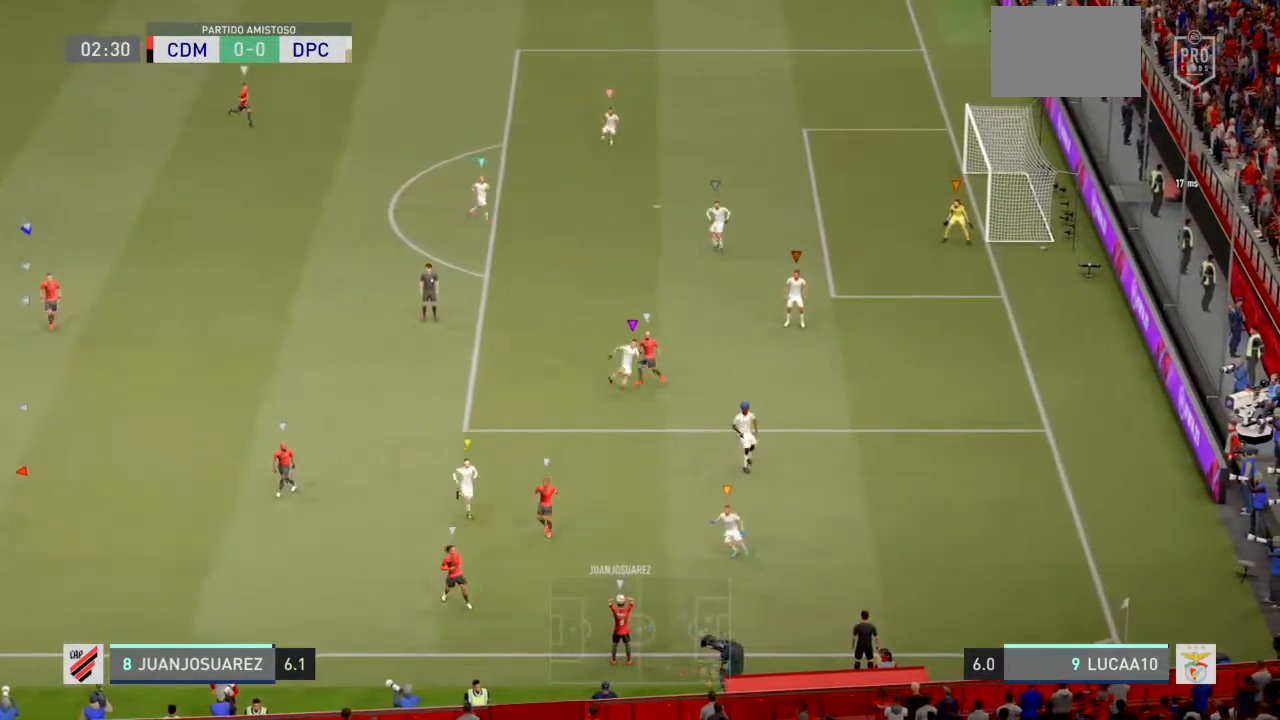
{"dt_ms": 1000, "buttons": ["L2"], "left_stick": "left", "right_stick": "center"}
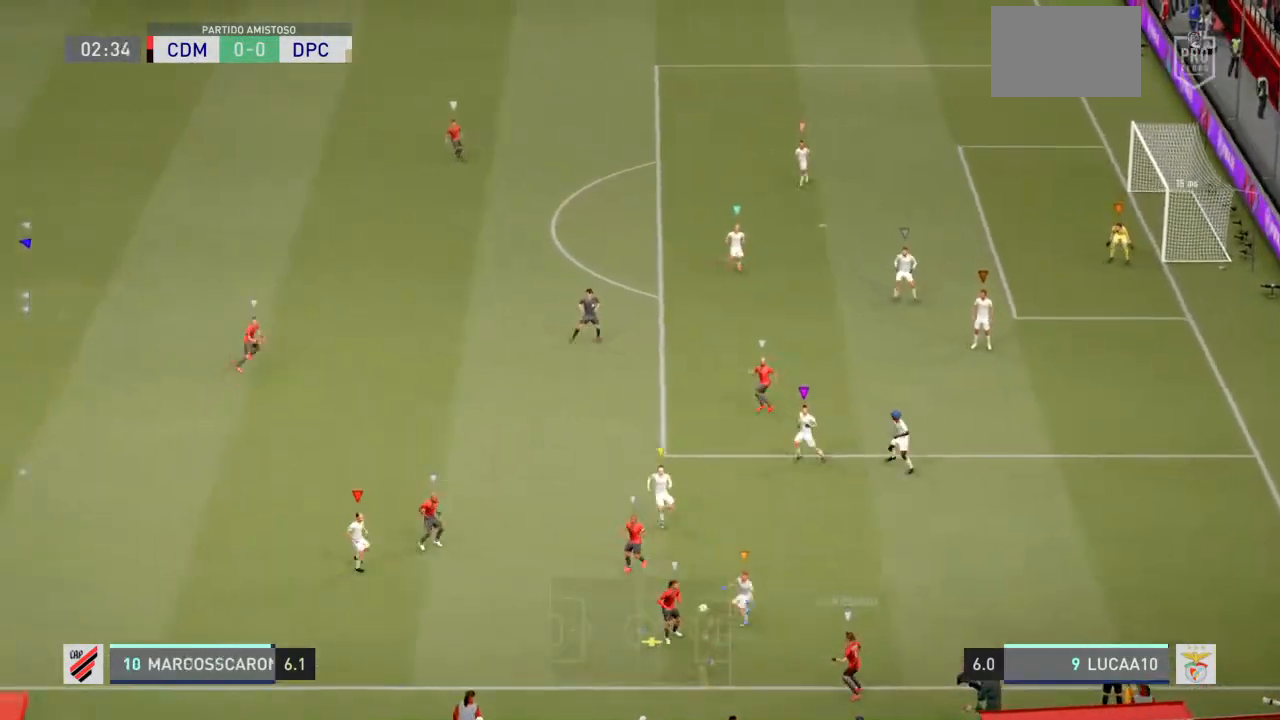
{"dt_ms": 500, "buttons": ["L2"], "left_stick": "center", "right_stick": "center", "events": [[33, "left_stick", "center"]]}
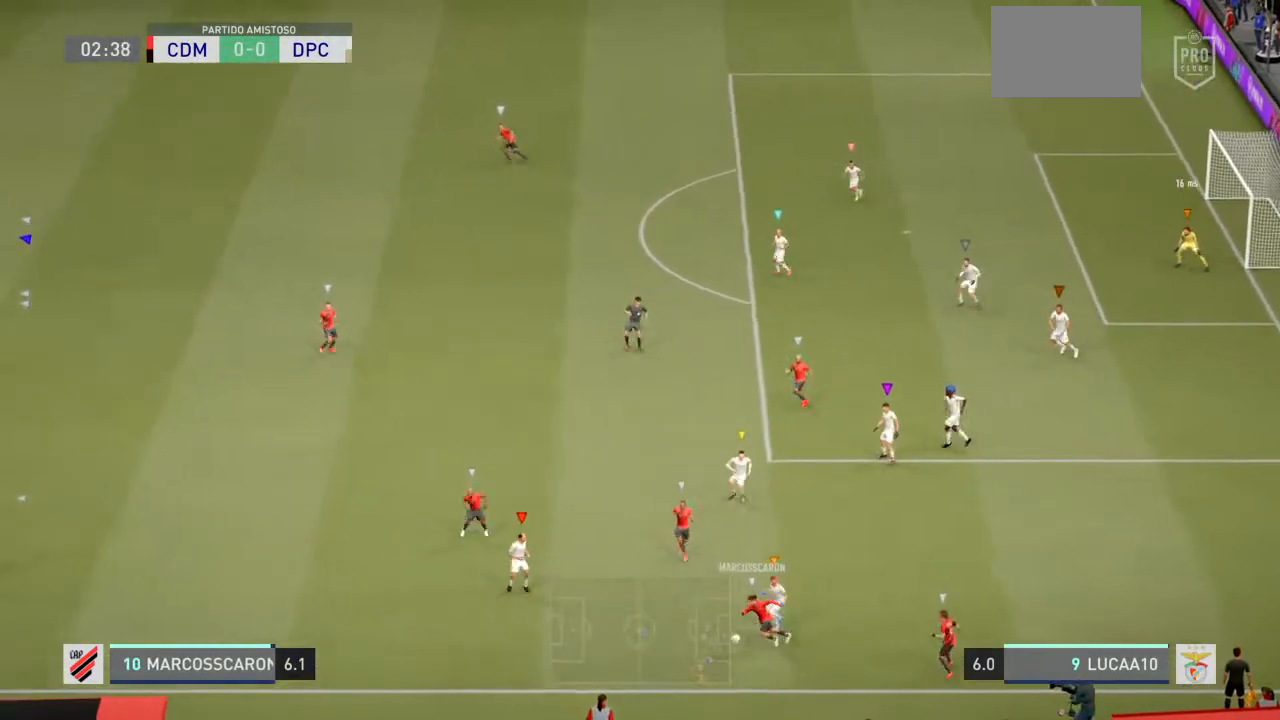
{"dt_ms": 500, "buttons": ["L2"], "left_stick": "center", "right_stick": "center", "events": []}
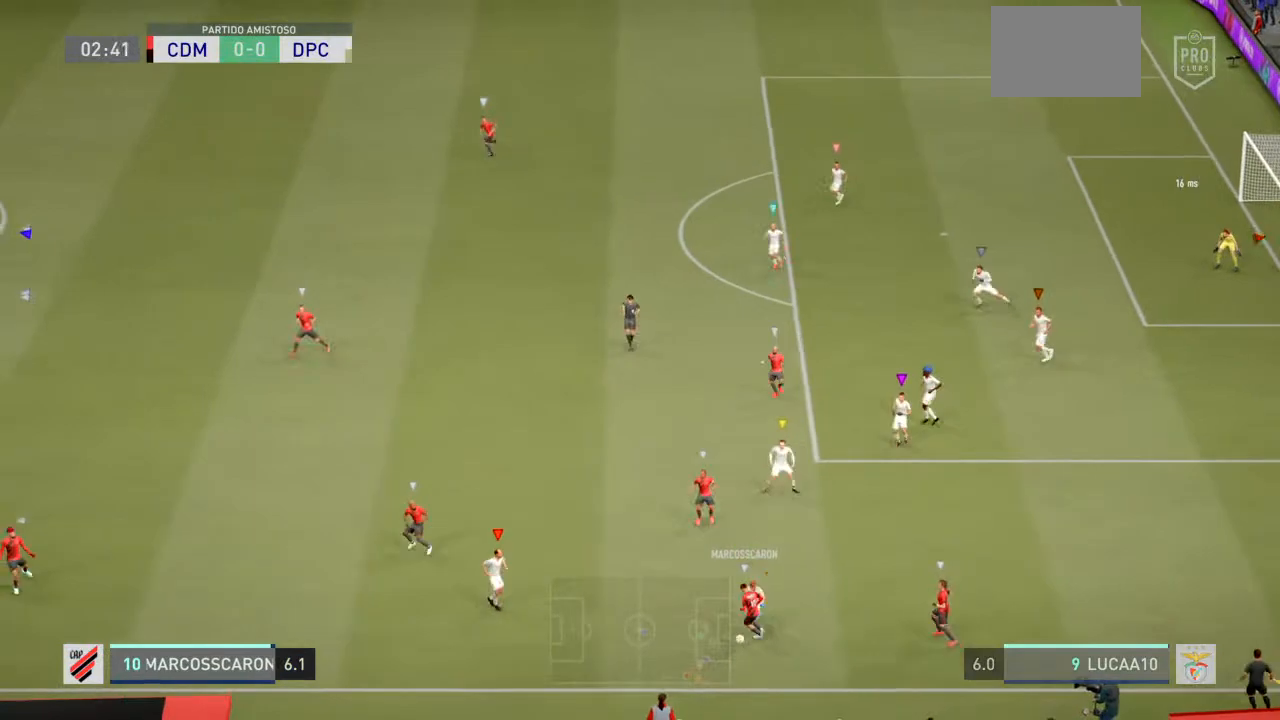
{"dt_ms": 500, "buttons": ["L2"], "left_stick": "center", "right_stick": "center", "events": []}
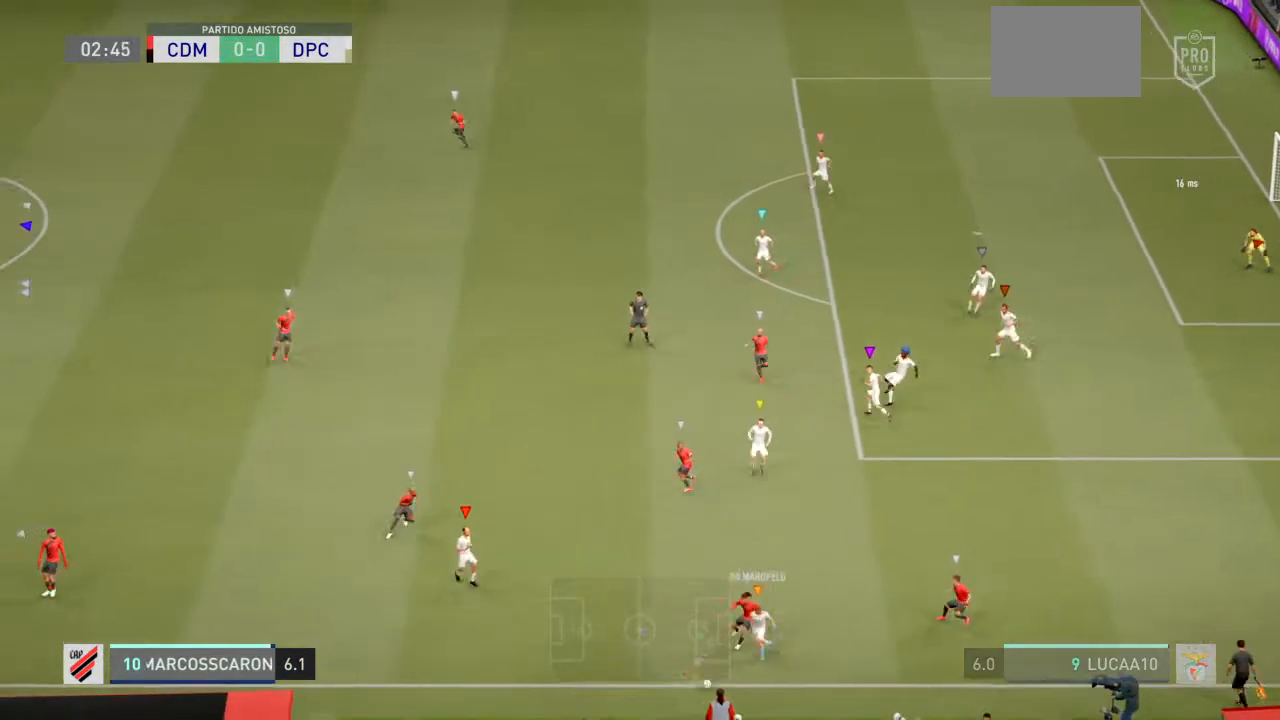
{"dt_ms": 500, "buttons": ["L2"], "left_stick": "center", "right_stick": "center", "events": []}
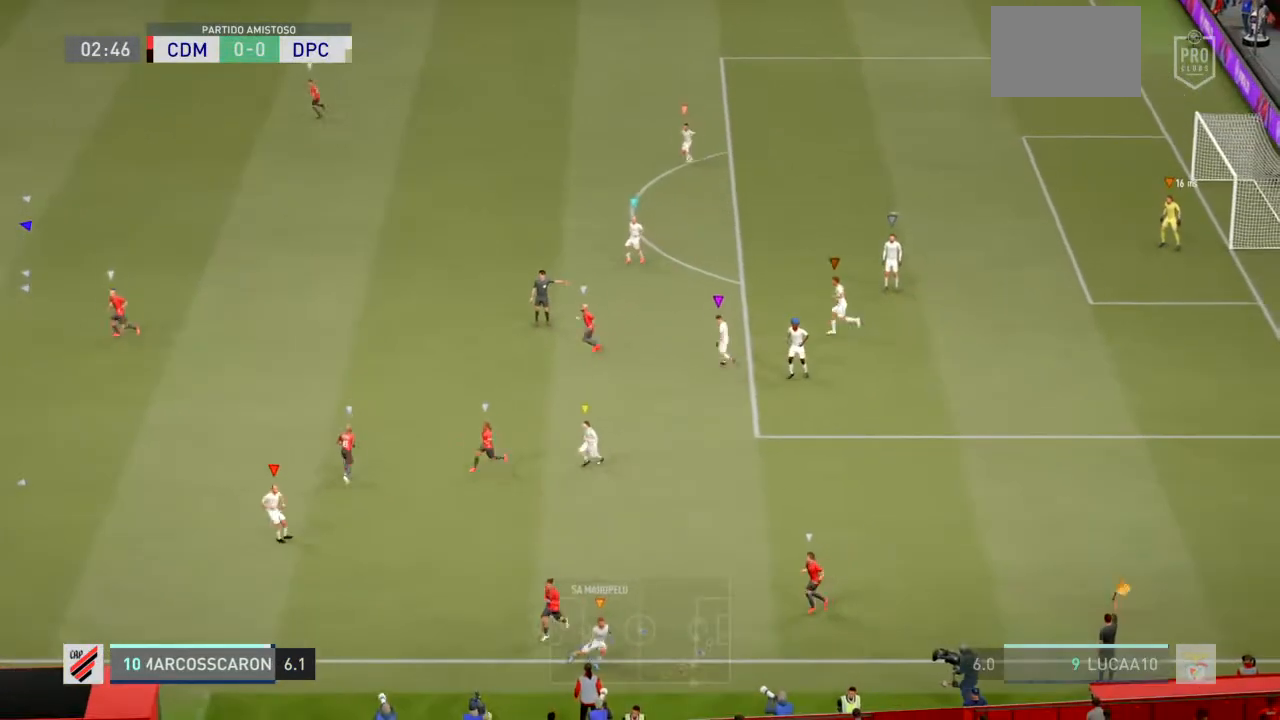
{"dt_ms": 500, "buttons": ["L2"], "left_stick": "center", "right_stick": "center", "events": [[100, "CROSS", "down"], [133, "R1", "down"], [367, "CROSS", "up"], [467, "R1", "up"]]}
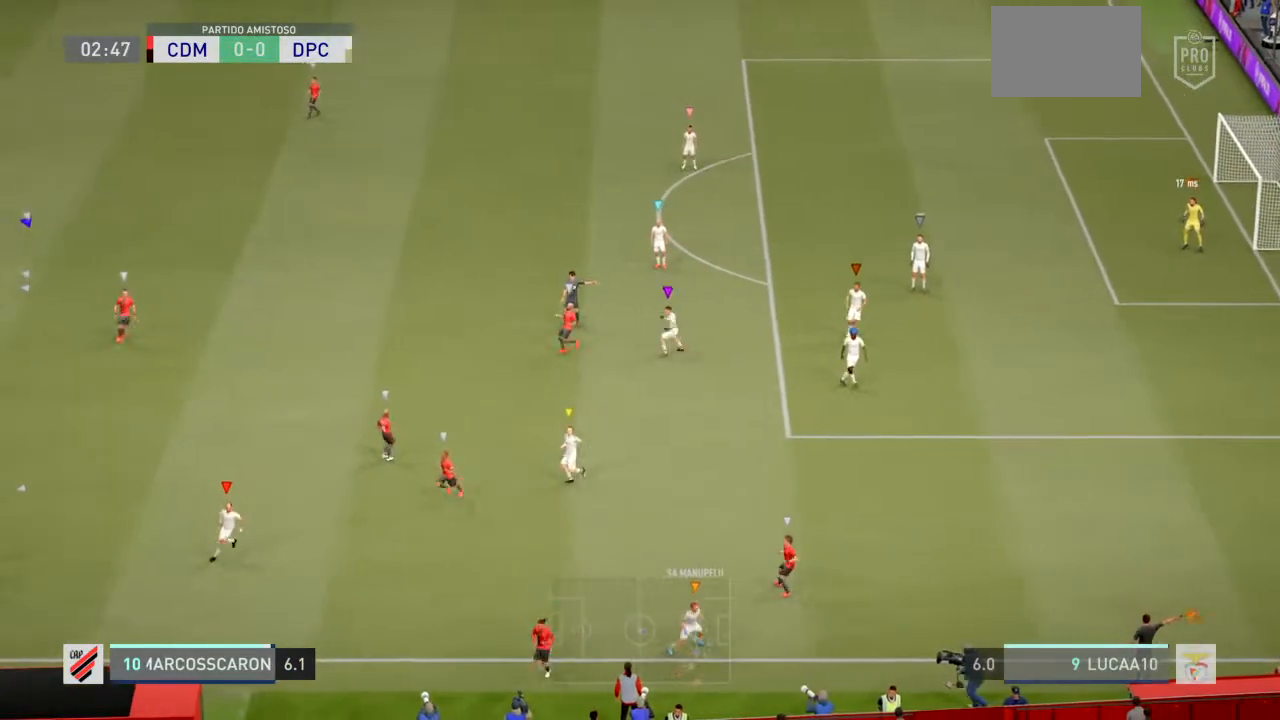
{"dt_ms": 500, "buttons": ["L2"], "left_stick": "center", "right_stick": "center", "events": []}
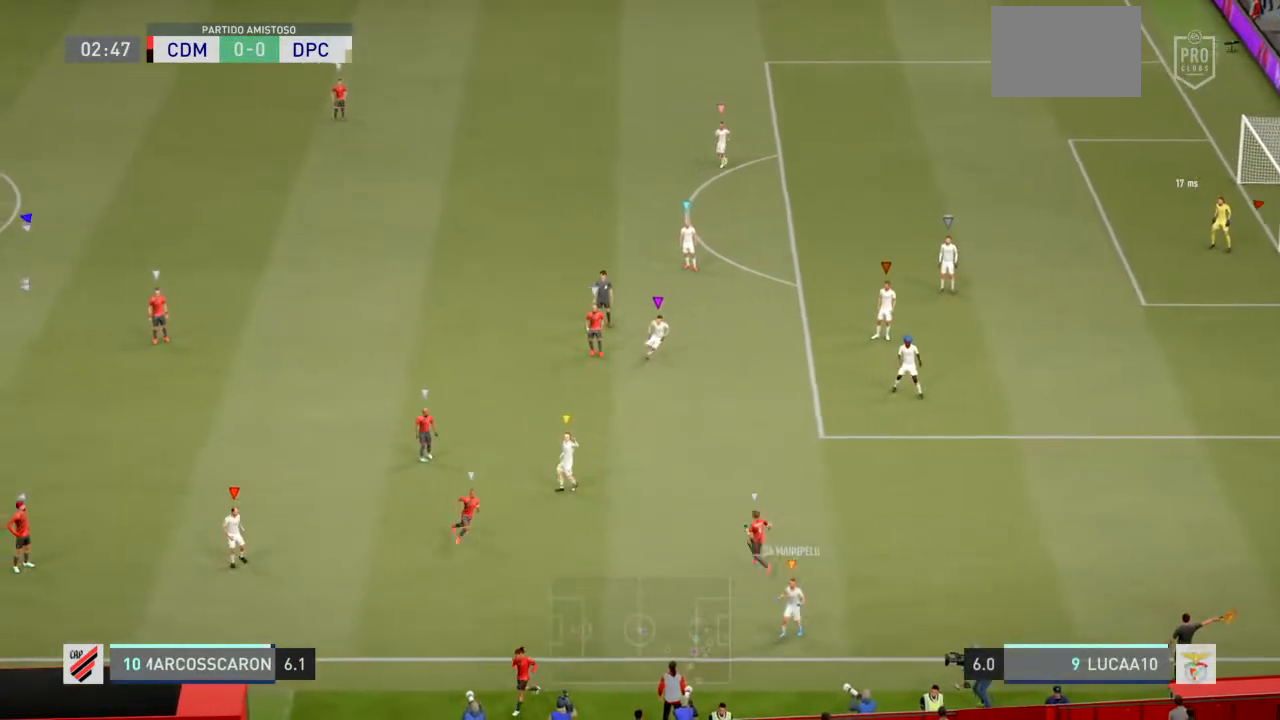
{"dt_ms": 500, "buttons": ["L2"], "left_stick": "center", "right_stick": "center", "events": [[100, "L2", "up"], [133, "L2", "down"]]}
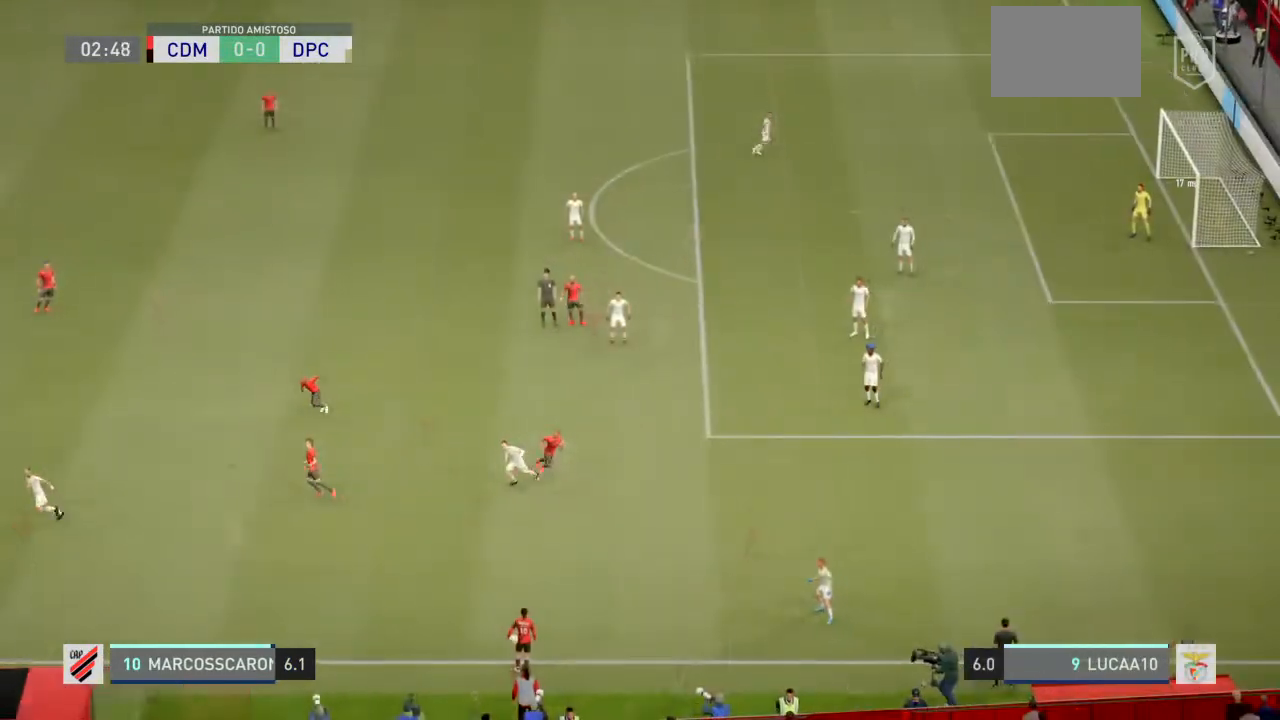
{"dt_ms": 500, "buttons": ["L2"], "left_stick": "down", "right_stick": "center", "events": [[267, "left_stick", "down"]]}
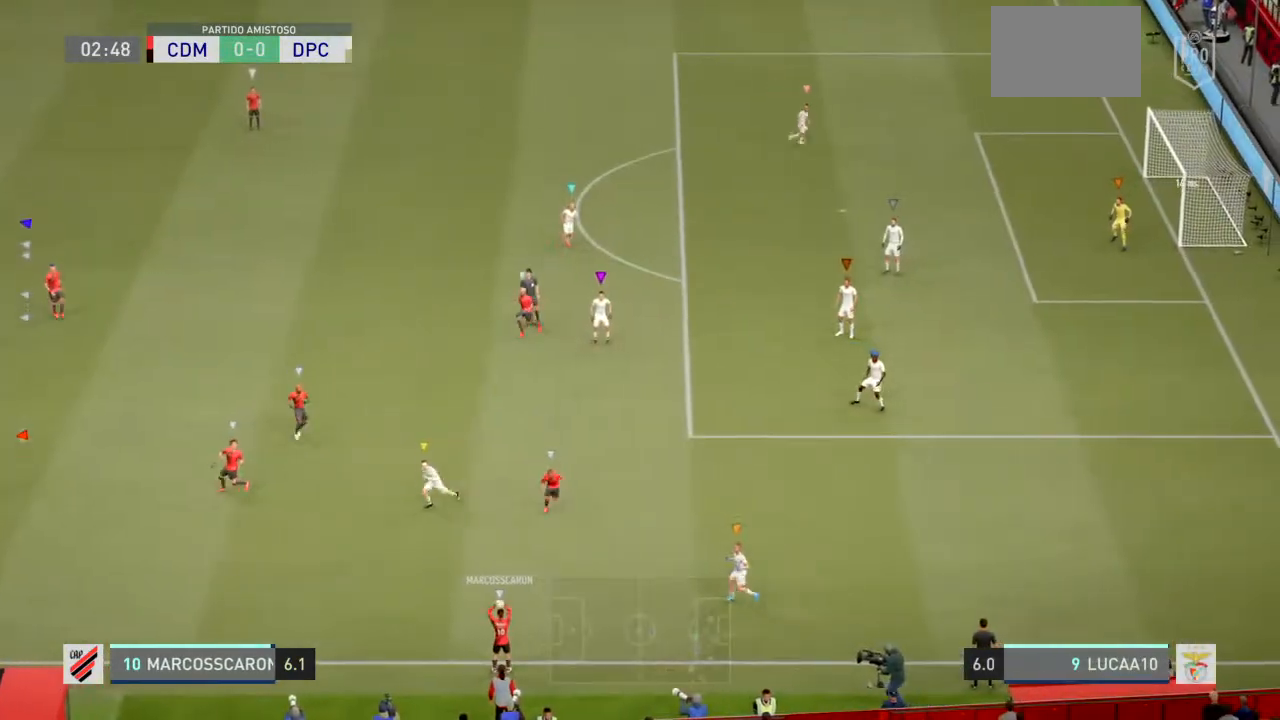
{"dt_ms": 500, "buttons": ["L2"], "left_stick": "center", "right_stick": "center", "events": [[200, "left_stick", "center"]]}
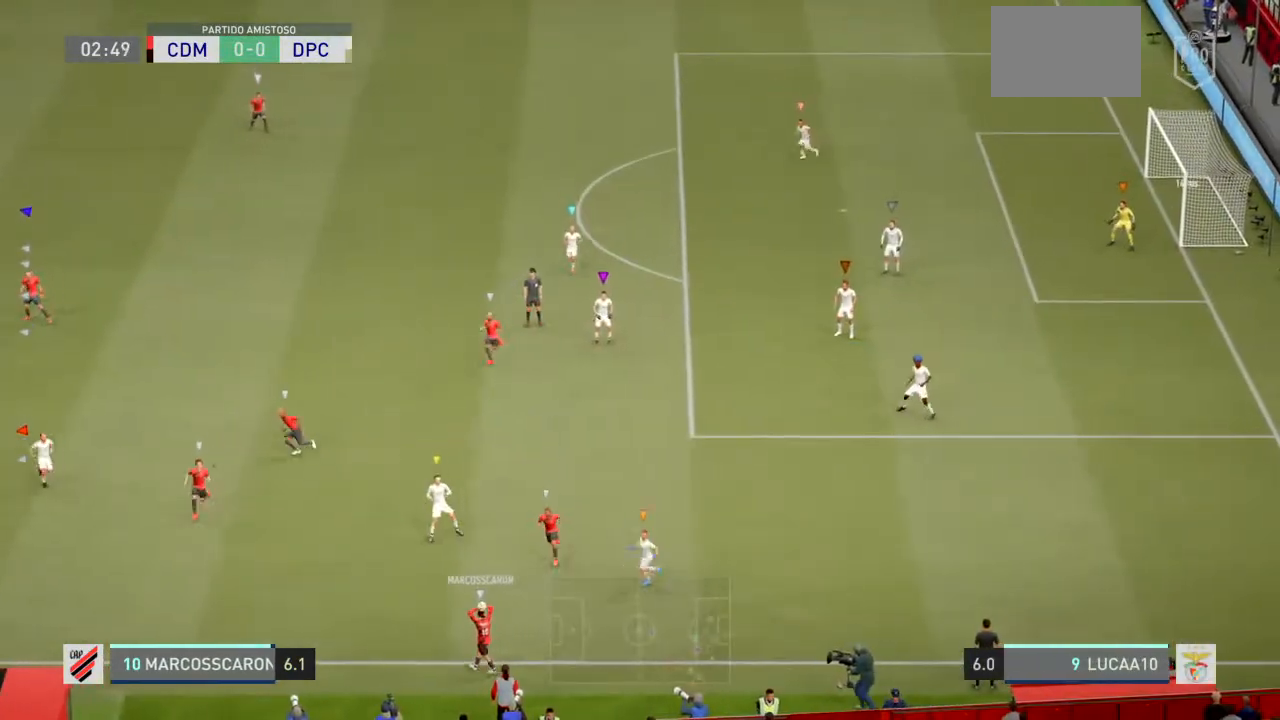
{"dt_ms": 500, "buttons": ["L2"], "left_stick": "left", "right_stick": "center", "events": [[33, "left_stick", "up-left"], [333, "left_stick", "left"]]}
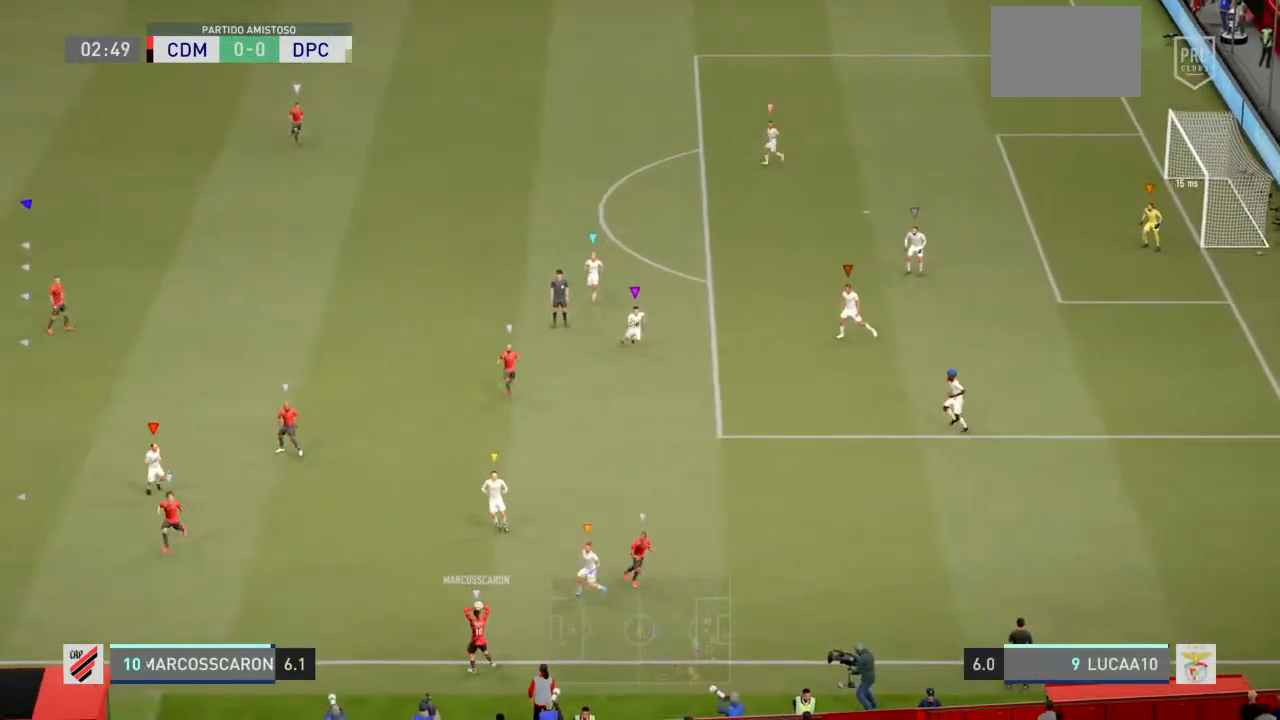
{"dt_ms": 500, "buttons": [], "left_stick": "left", "right_stick": "center", "events": [[267, "L2", "up"]]}
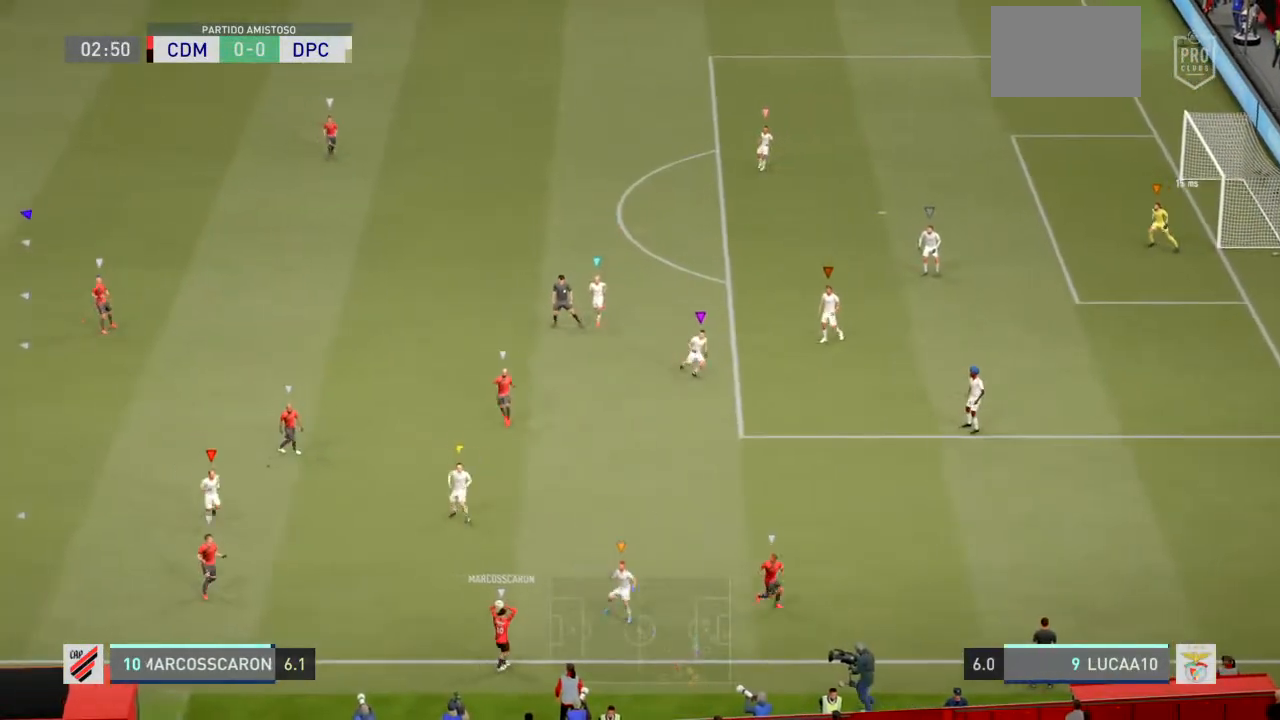
{"dt_ms": 500, "buttons": ["L2"], "left_stick": "down-left", "right_stick": "center", "events": [[67, "left_stick", "down-left"], [233, "L2", "down"]]}
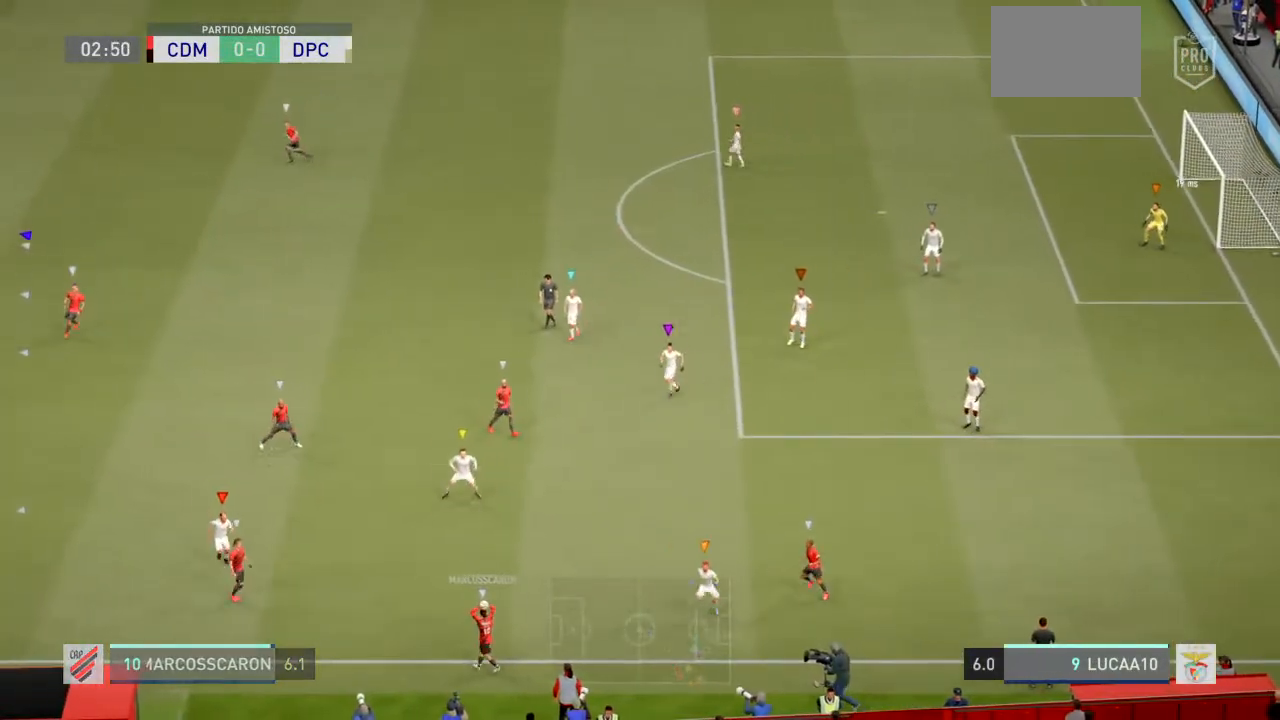
{"dt_ms": 500, "buttons": ["L2"], "left_stick": "down-left", "right_stick": "center", "events": []}
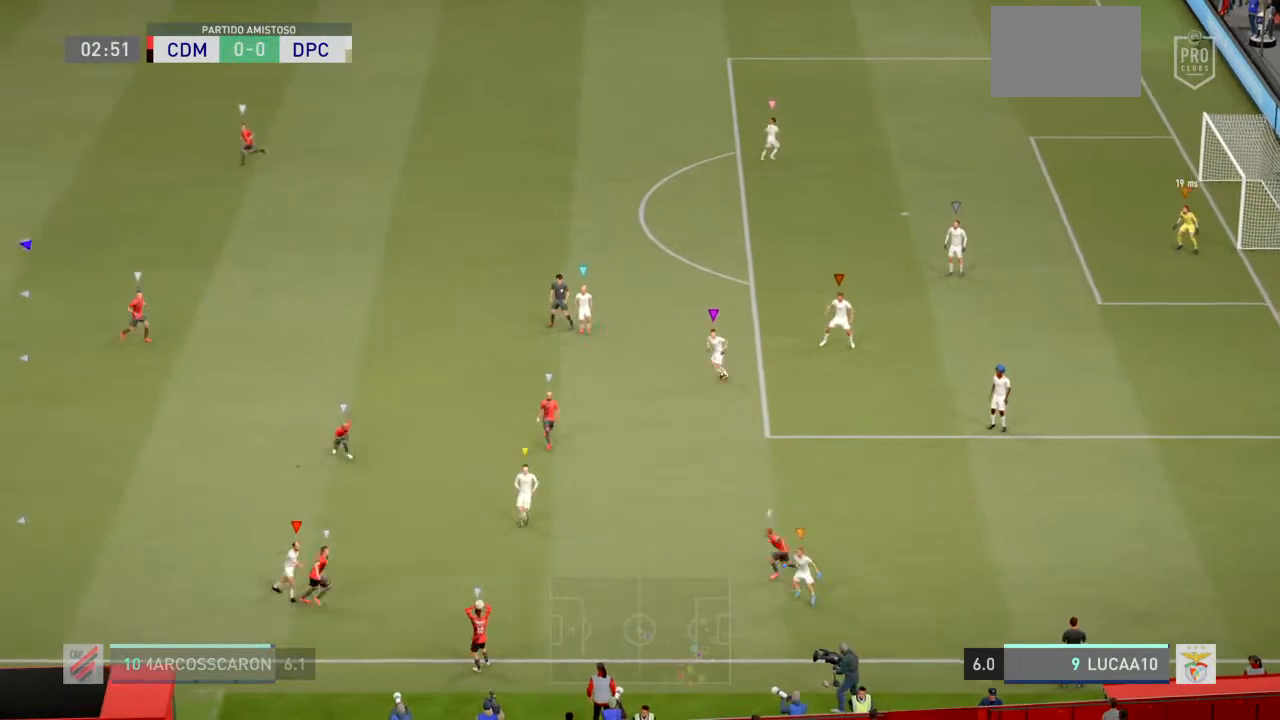
{"dt_ms": 500, "buttons": ["L2"], "left_stick": "down-left", "right_stick": "center", "events": []}
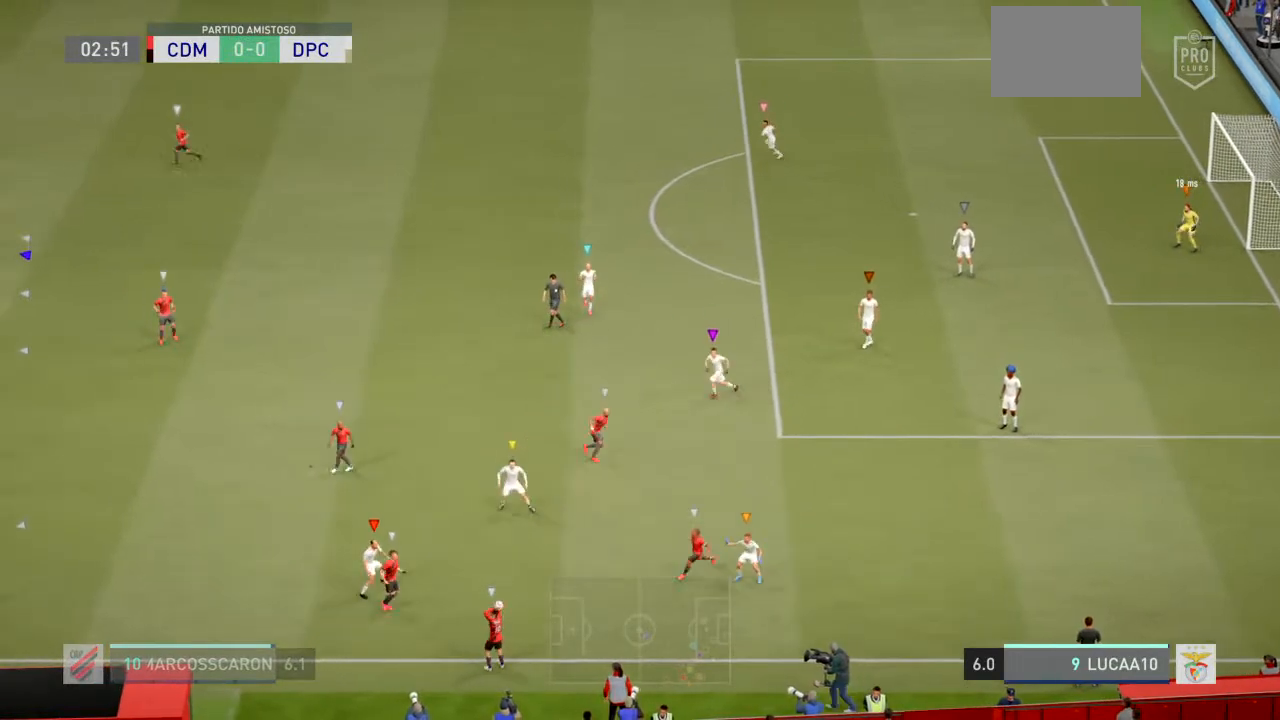
{"dt_ms": 500, "buttons": ["L2"], "left_stick": "down", "right_stick": "center", "events": [[267, "left_stick", "down"]]}
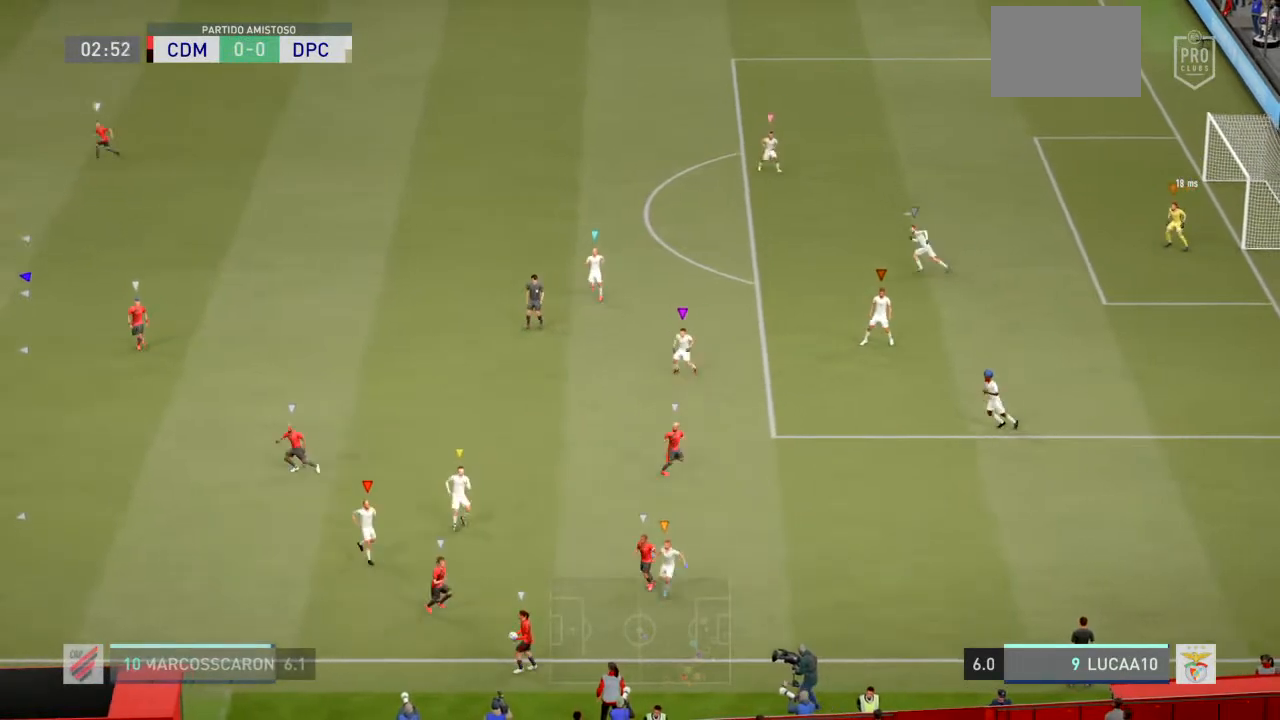
{"dt_ms": 500, "buttons": ["L2"], "left_stick": "up", "right_stick": "center", "events": [[267, "left_stick", "center"], [400, "left_stick", "up"]]}
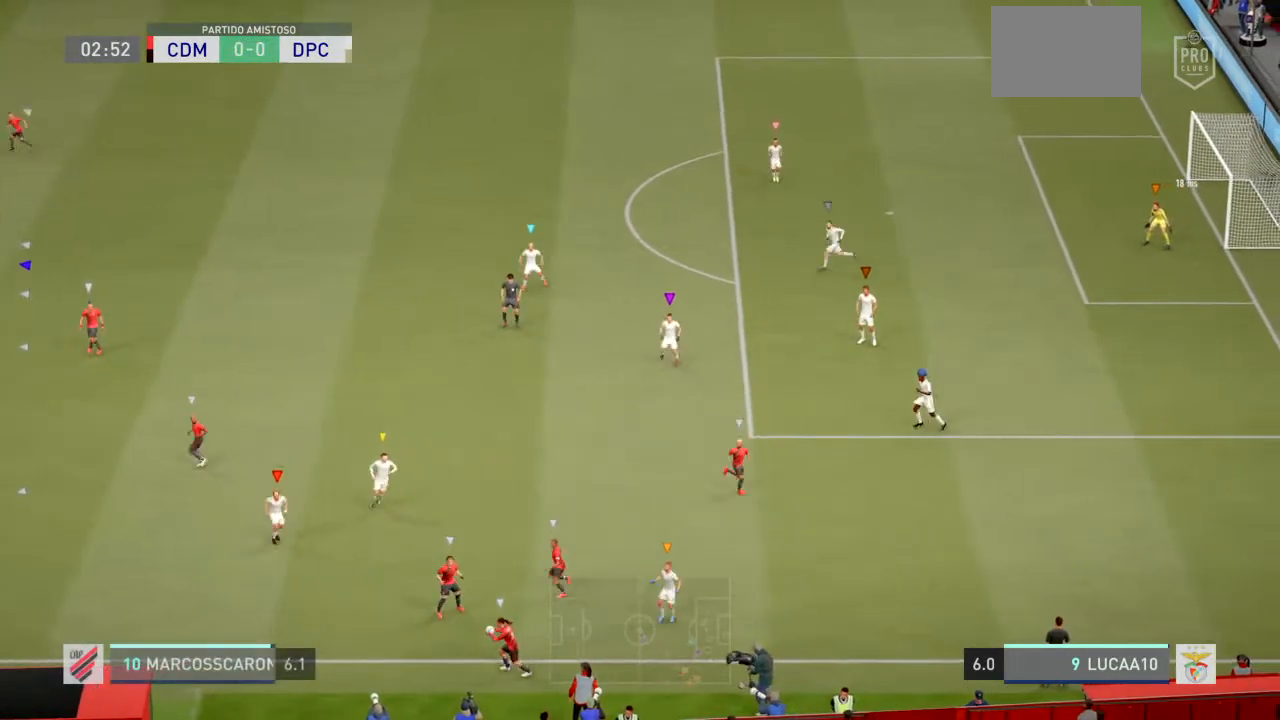
{"dt_ms": 500, "buttons": ["L2"], "left_stick": "left", "right_stick": "center", "events": [[33, "left_stick", "up-left"], [300, "left_stick", "left"]]}
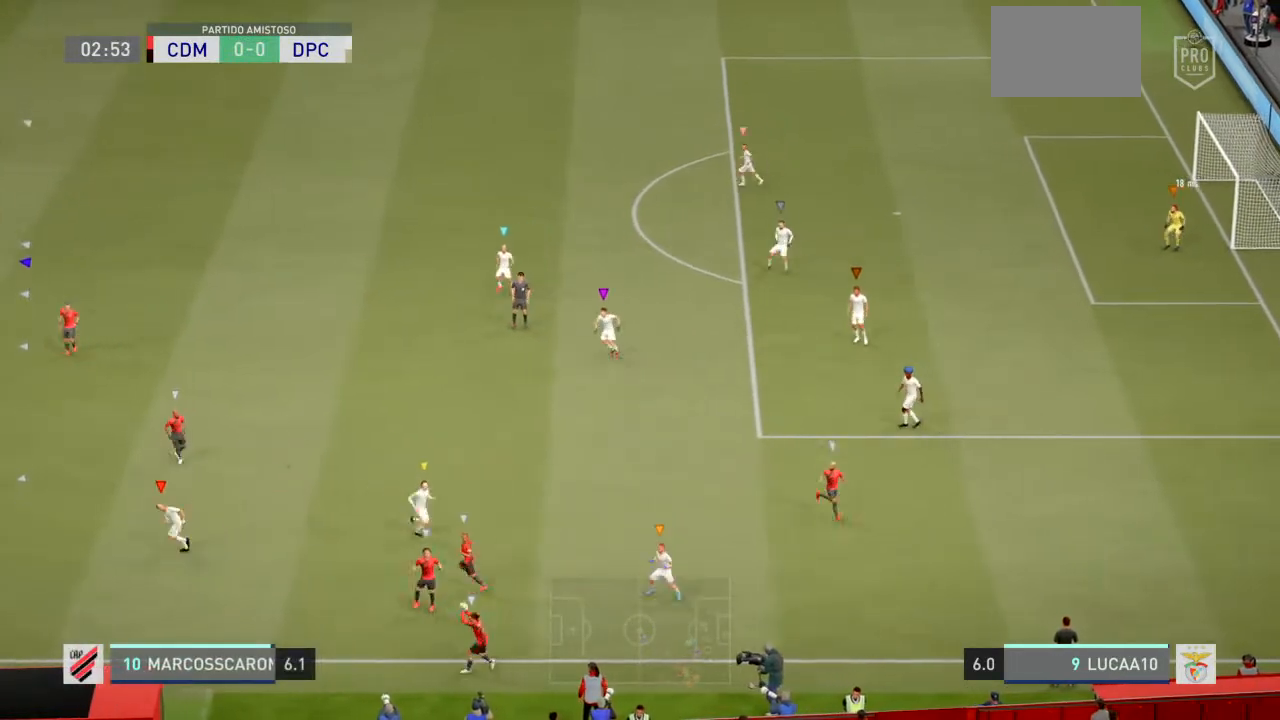
{"dt_ms": 500, "buttons": ["L2"], "left_stick": "down-left", "right_stick": "center", "events": [[267, "left_stick", "down-left"]]}
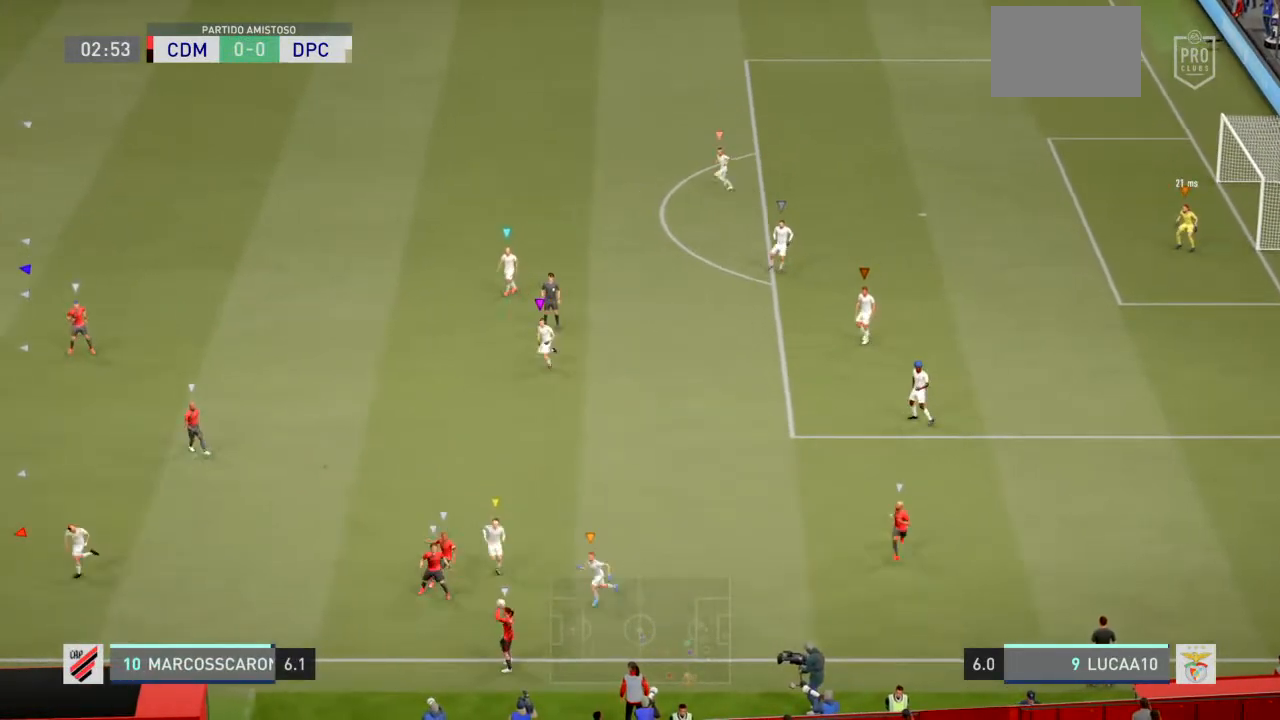
{"dt_ms": 500, "buttons": ["L2"], "left_stick": "down", "right_stick": "center", "events": [[267, "left_stick", "down"]]}
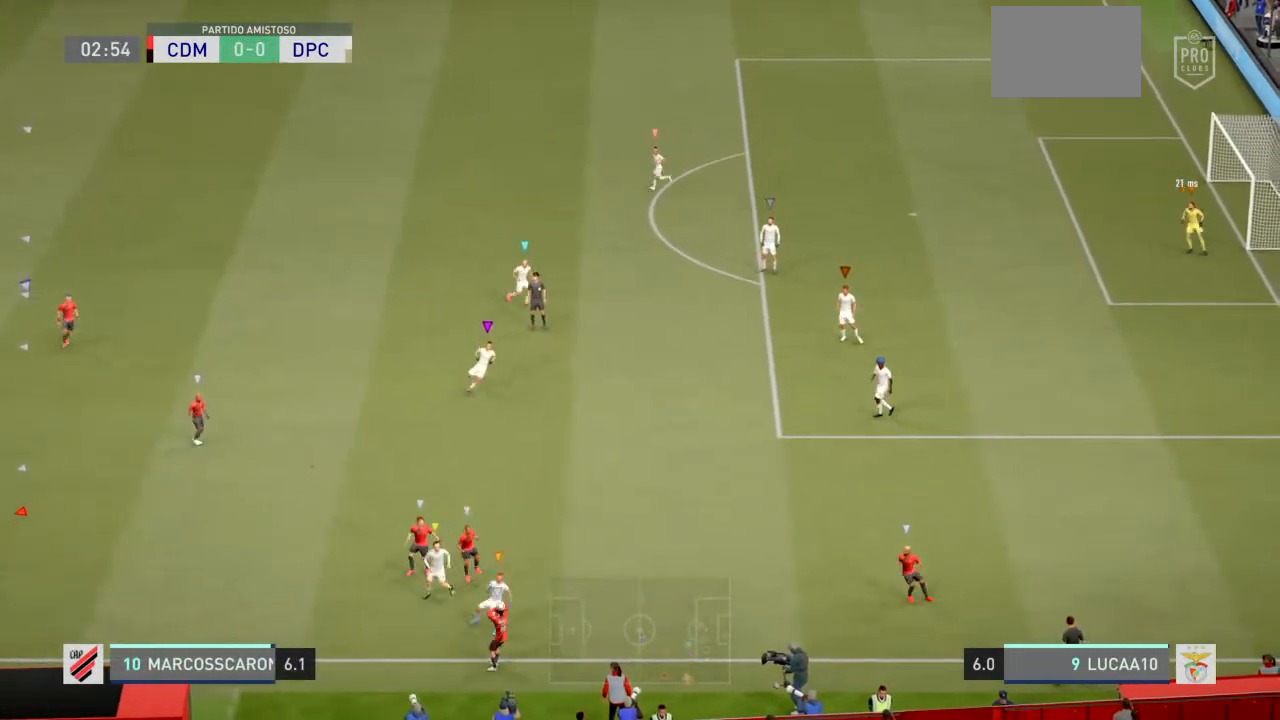
{"dt_ms": 500, "buttons": ["L2"], "left_stick": "down-left", "right_stick": "center", "events": [[33, "left_stick", "down-left"]]}
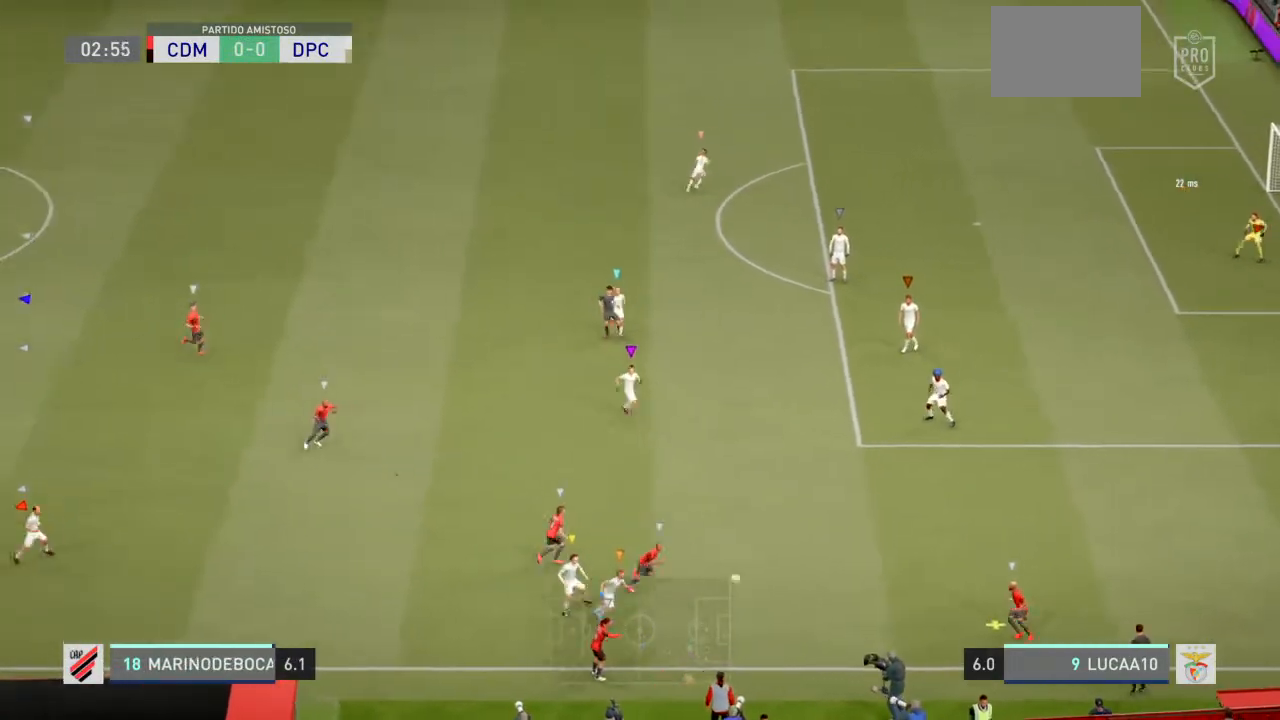
{"dt_ms": 500, "buttons": ["L2"], "left_stick": "down", "right_stick": "center", "events": [[67, "left_stick", "down"]]}
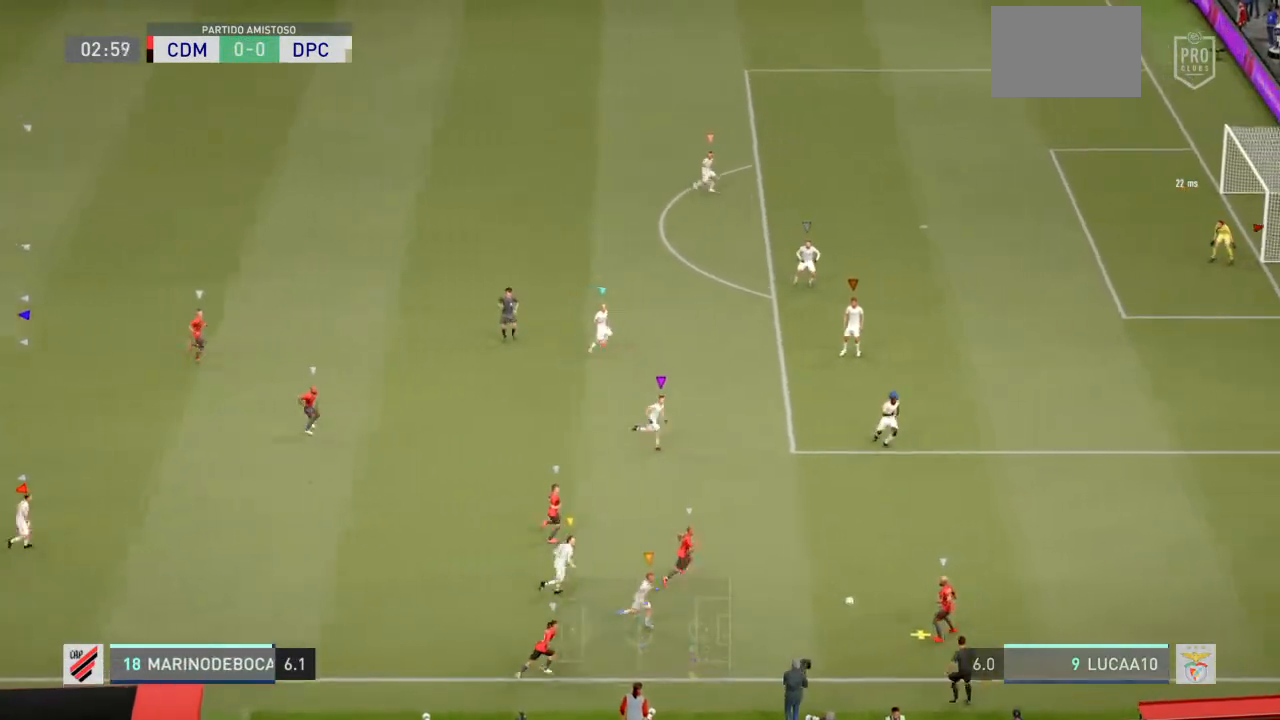
{"dt_ms": 500, "buttons": ["L2"], "left_stick": "up", "right_stick": "center", "events": [[167, "left_stick", "center"], [333, "left_stick", "up"]]}
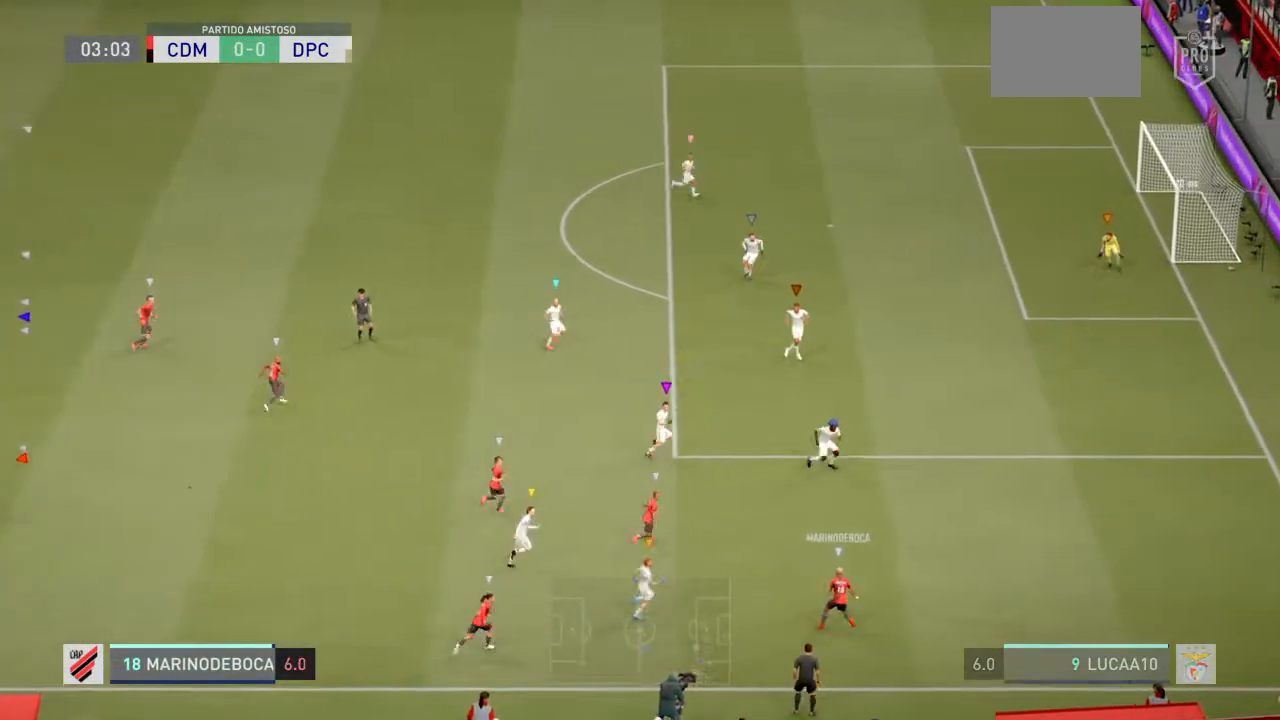
{"dt_ms": 500, "buttons": ["L2"], "left_stick": "up", "right_stick": "center", "events": []}